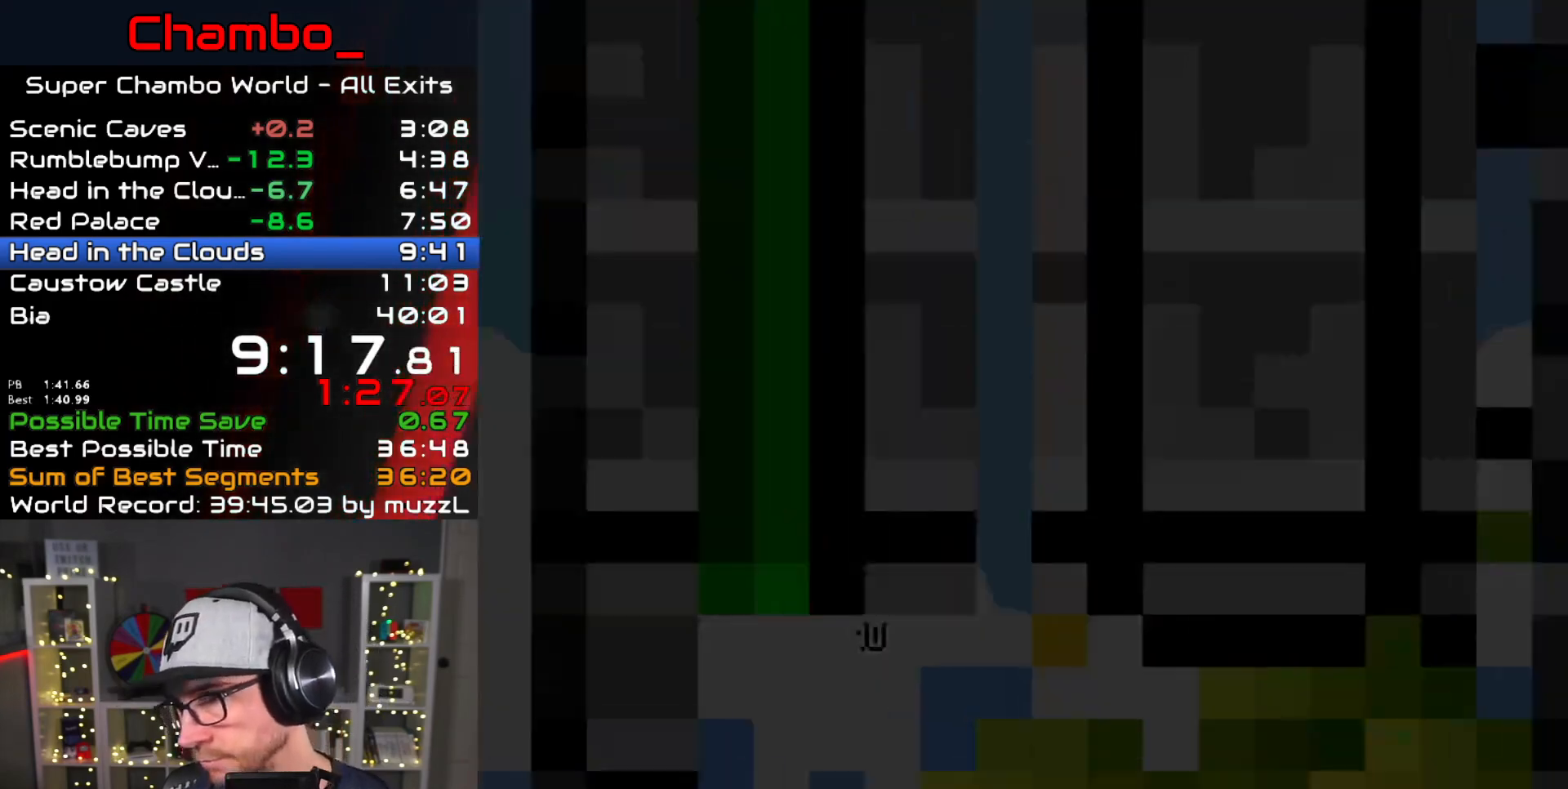
Gameplay with a controller (Nintendo layout); each line is a JSON object with the inputs held at the frame after it (dt_ms = milliseconds from this image to that frame). "events" lists button and stick changes between this image and that frame as [ms after this image, input, new state], when the widget could be followed in between. Not read: L1 L3 R1 R3 SELECT START.
{"dt_ms": 500, "buttons": [], "events": []}
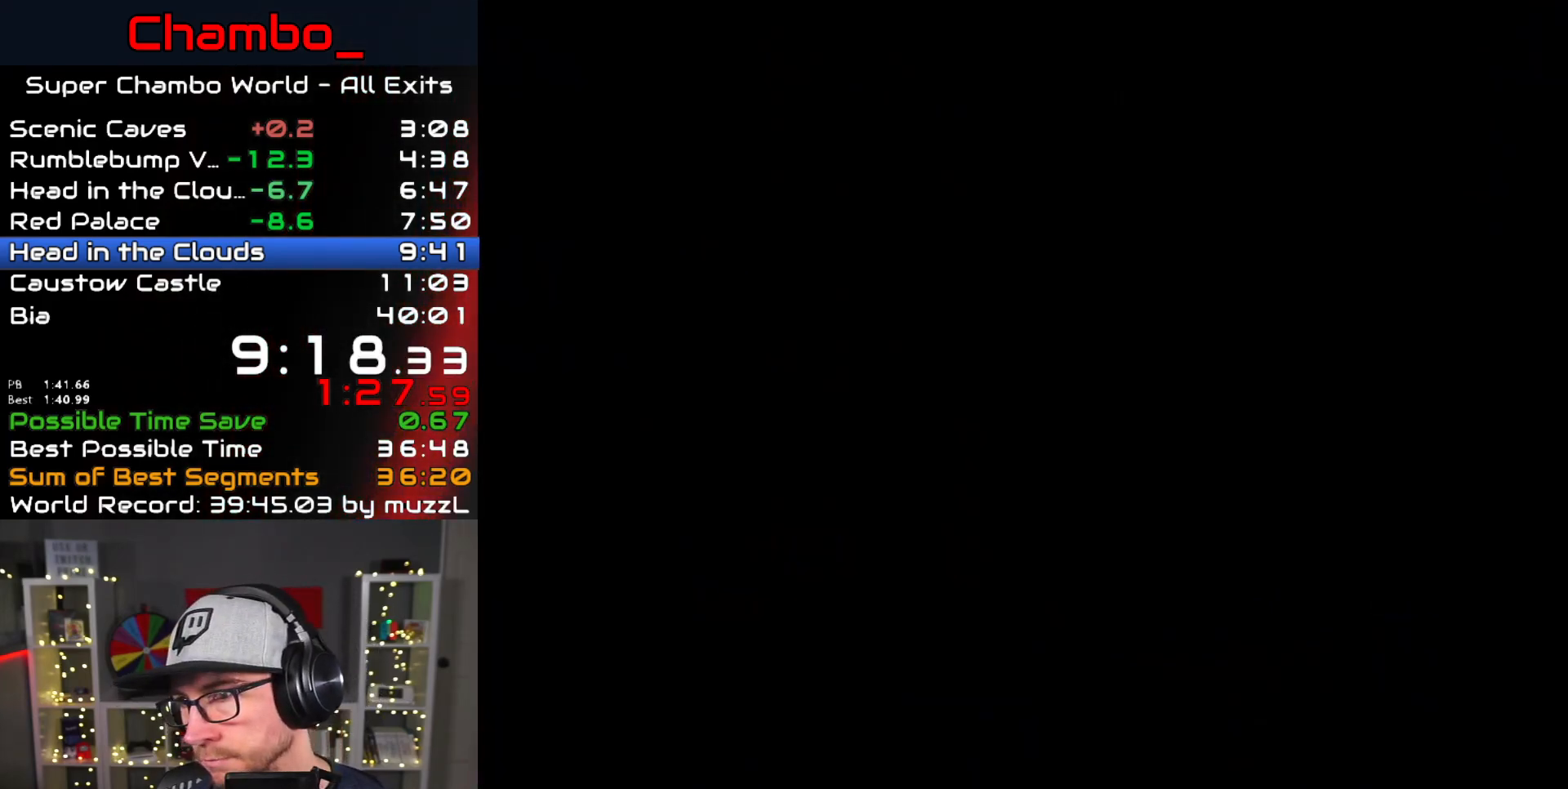
{"dt_ms": 500, "buttons": [], "events": []}
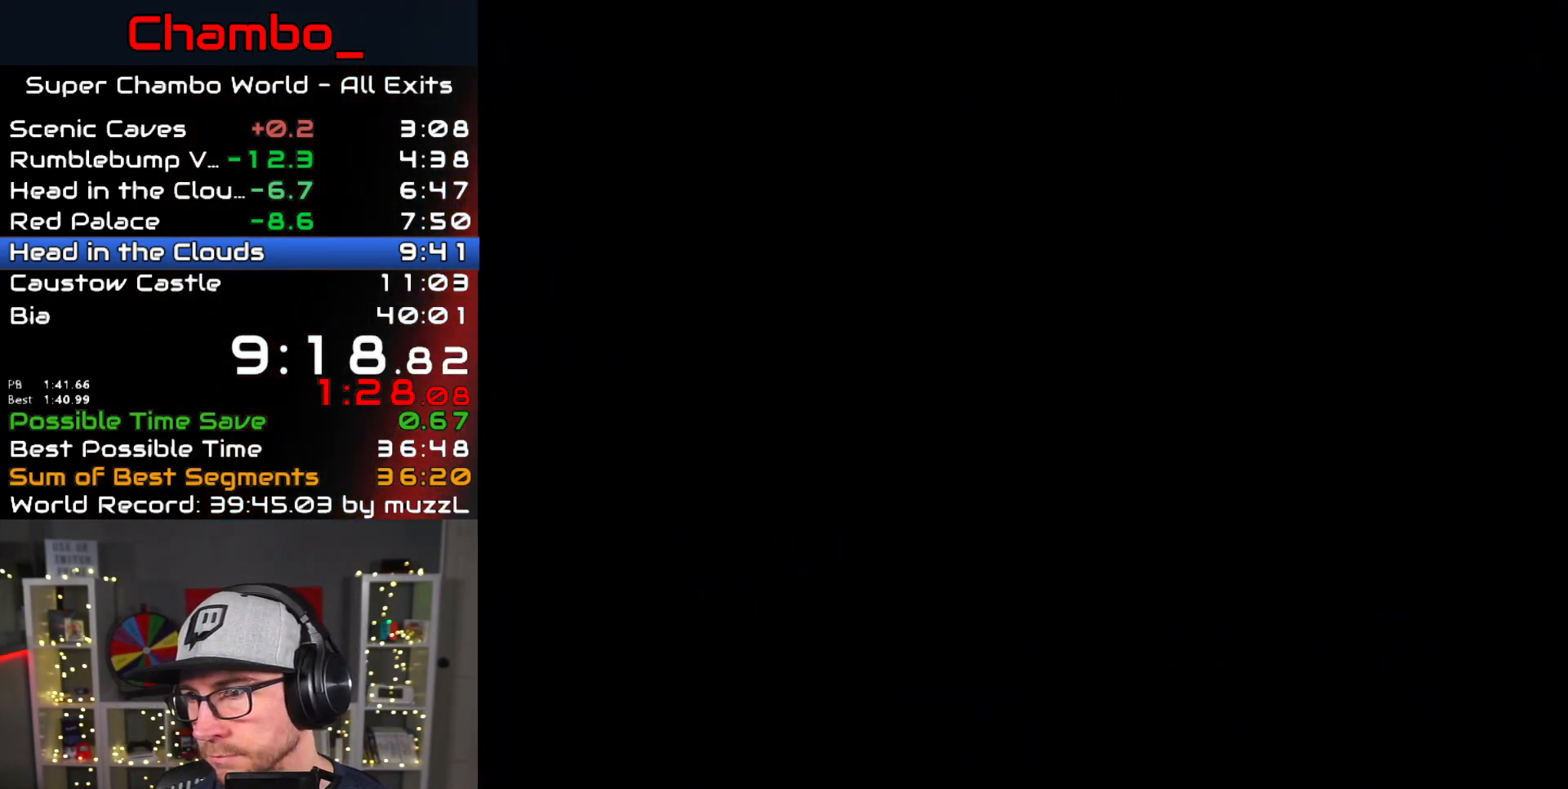
{"dt_ms": 500, "buttons": [], "events": []}
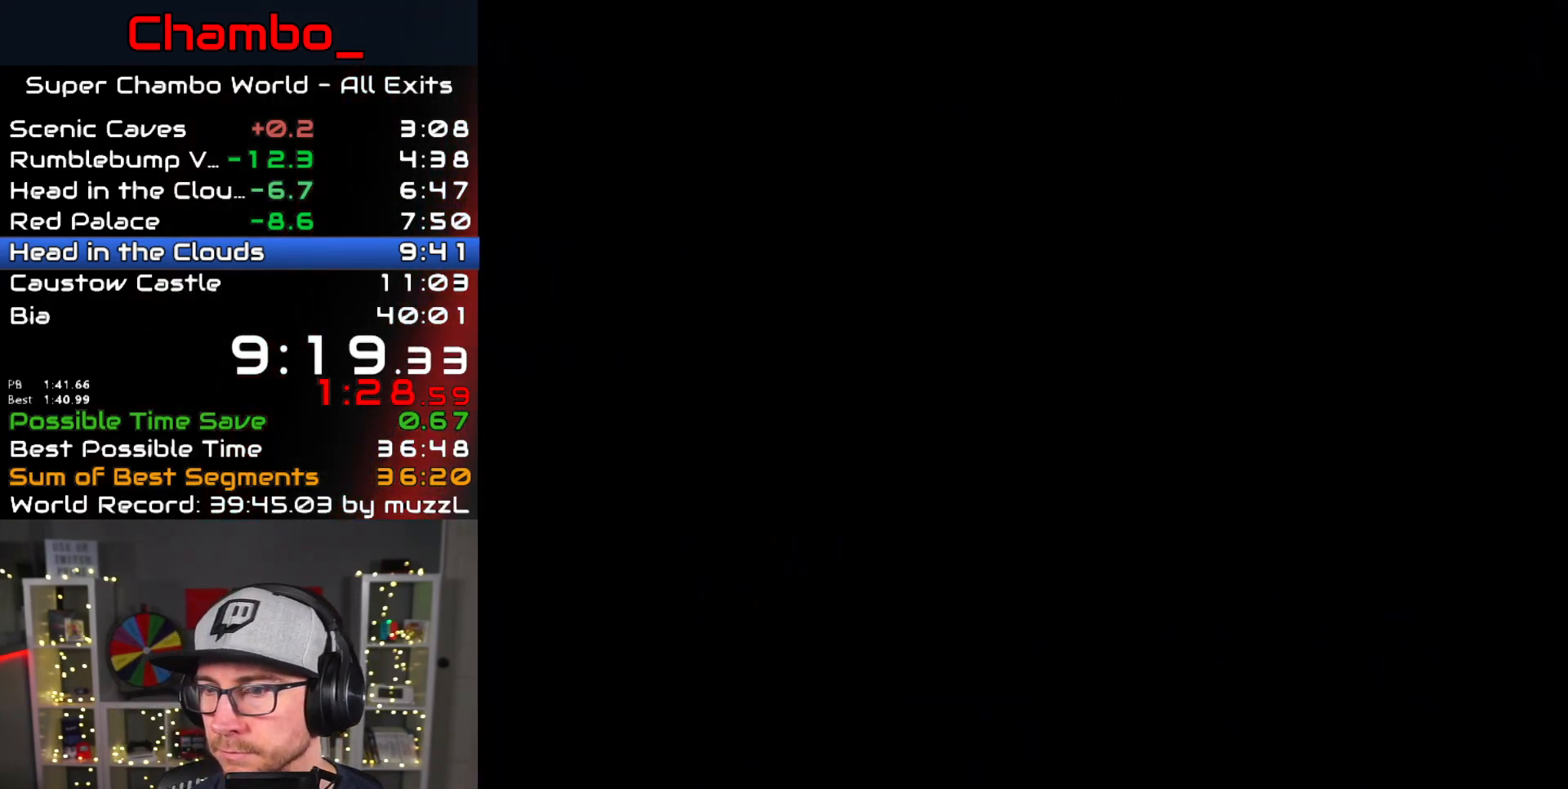
{"dt_ms": 1000, "buttons": ["Y", "DPAD_RIGHT"]}
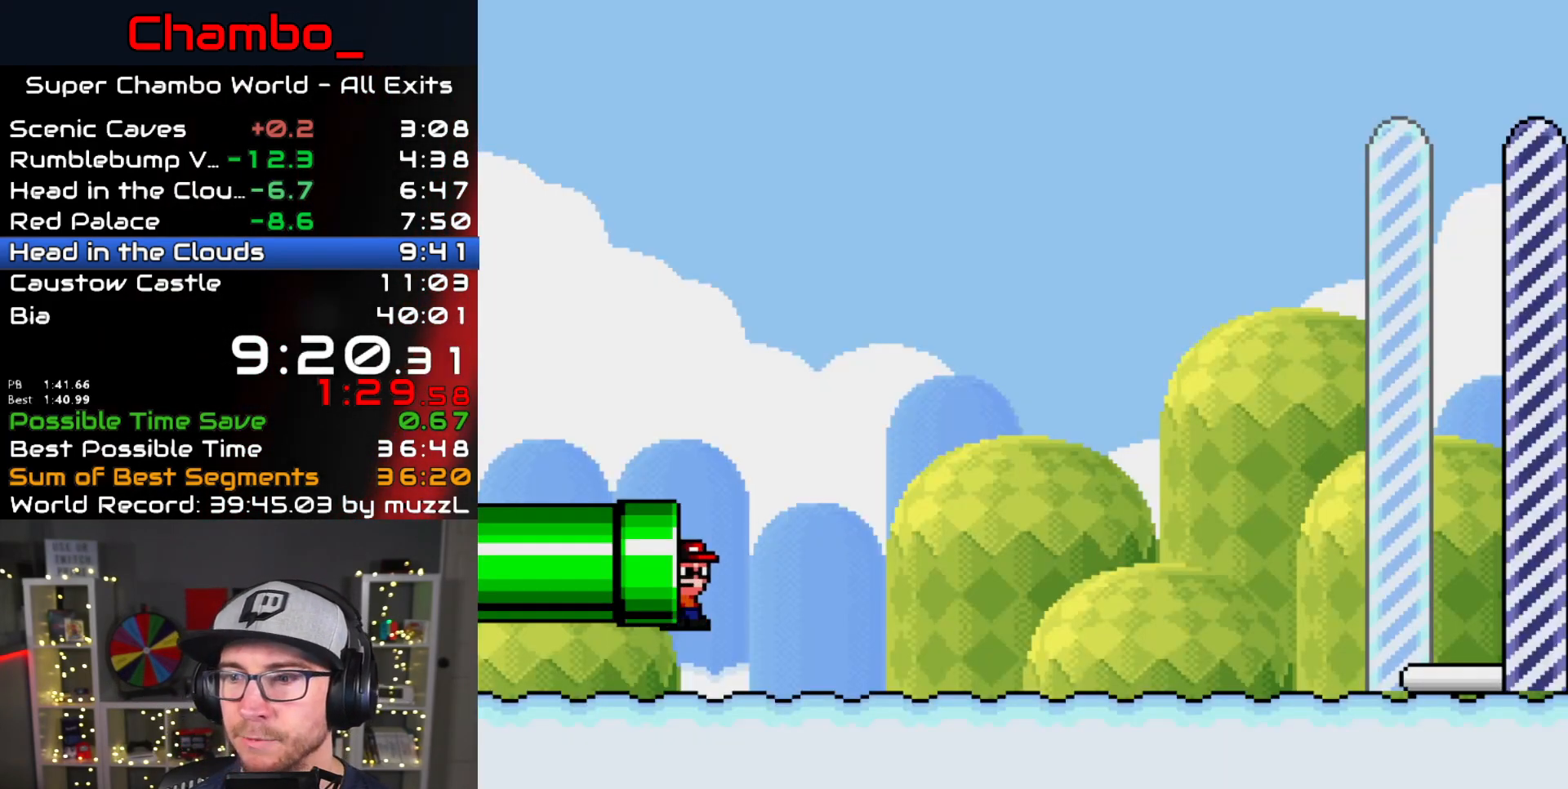
{"dt_ms": 500, "buttons": ["Y", "DPAD_RIGHT"], "events": []}
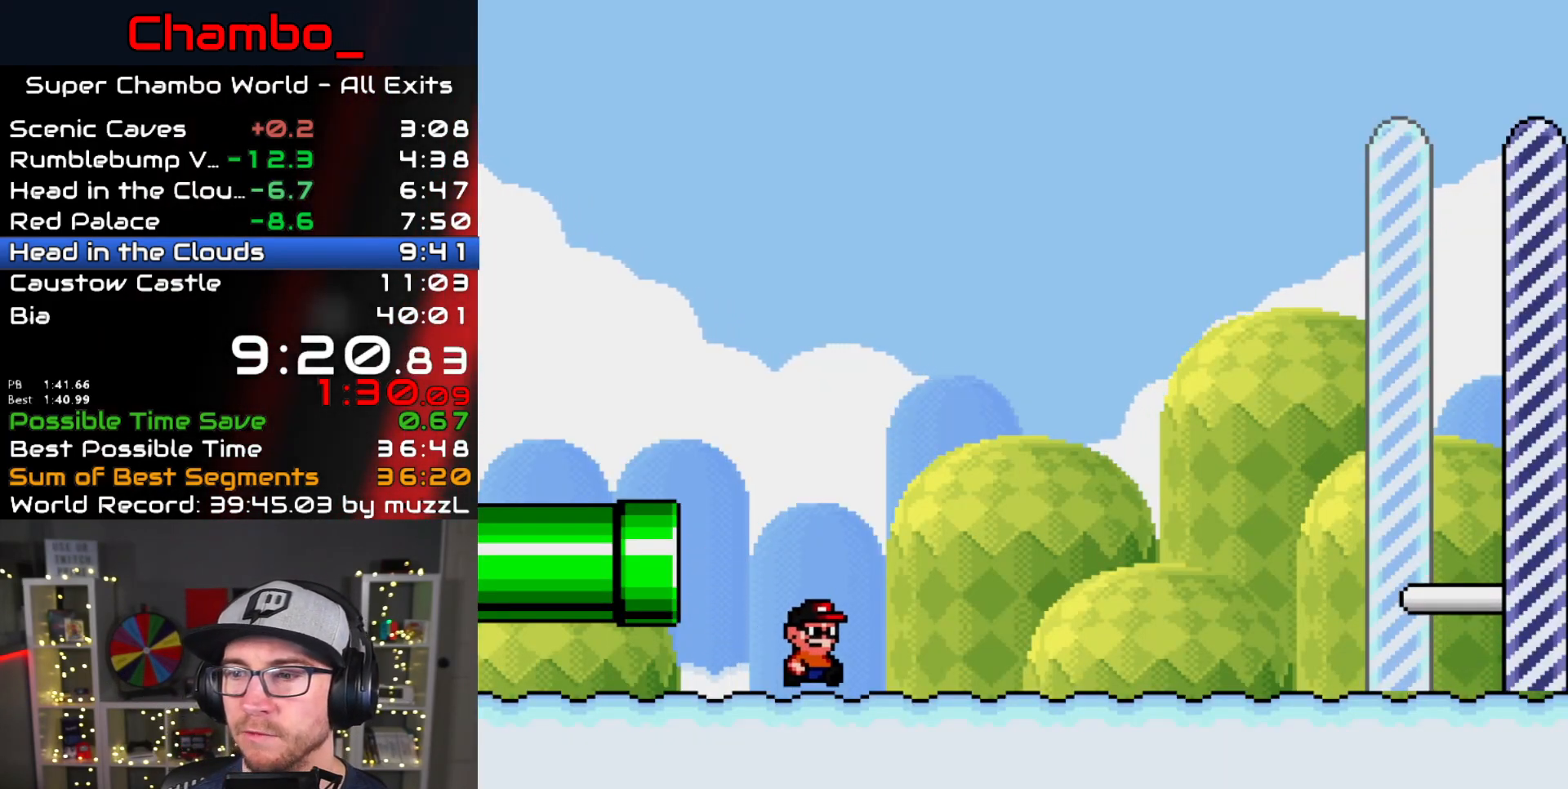
{"dt_ms": 500, "buttons": ["Y", "DPAD_RIGHT"], "events": []}